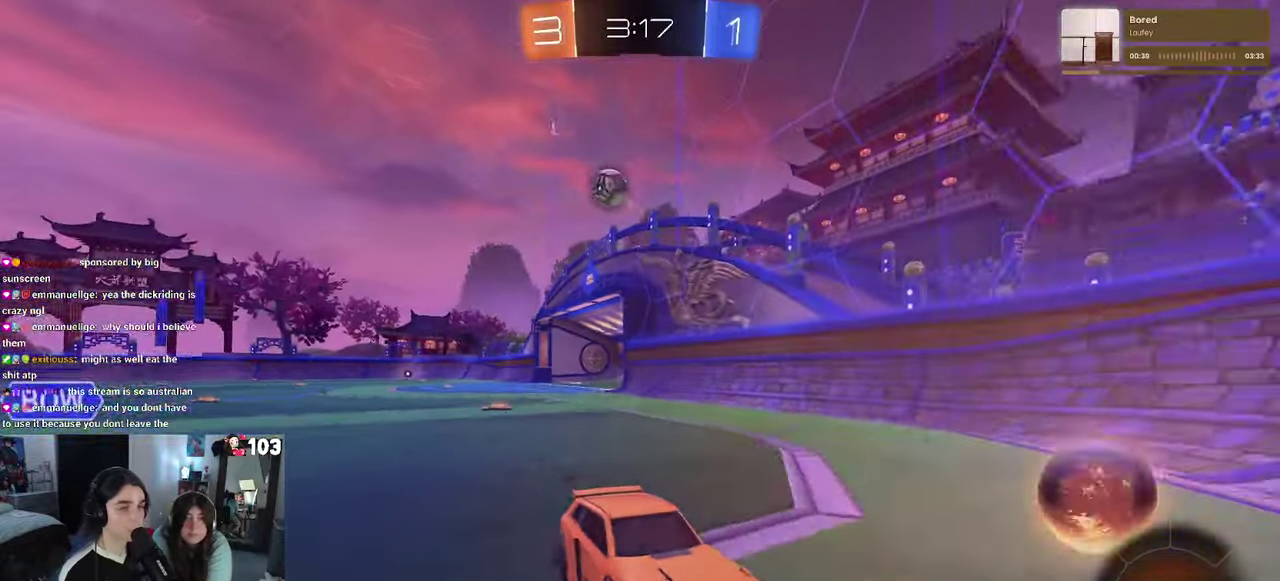
Gameplay with a controller (PlayStation layout); each line is a JSON object with the inputs held at the frame after it. "events" lists button and stick changes between this image and that frame as [ms after this image, input, new state], when the widget could be followed in between. This document gives stick clicks only as held states, not as events. Not read: L1.
{"buttons": ["R2"], "left_stick": "right", "right_stick": "center", "events": [[200, "R1", "up"], [400, "SQUARE", "down"], [450, "left_stick", "right"], [484, "SQUARE", "up"]]}
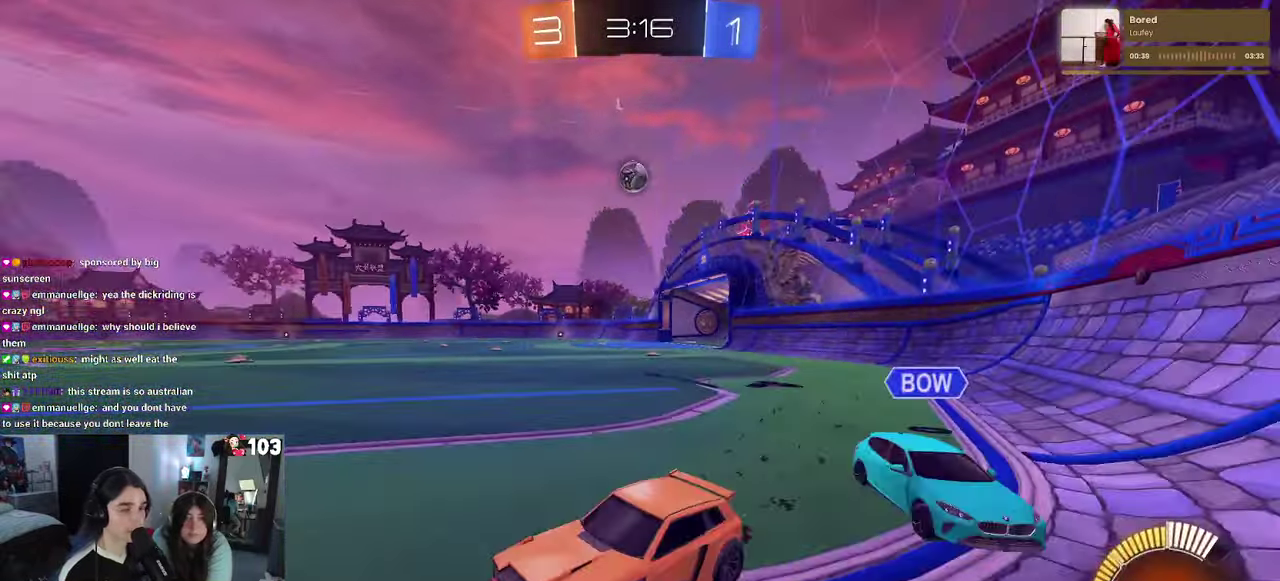
{"buttons": ["R2"], "left_stick": "right", "right_stick": "center", "events": [[50, "R1", "down"], [334, "R1", "up"]]}
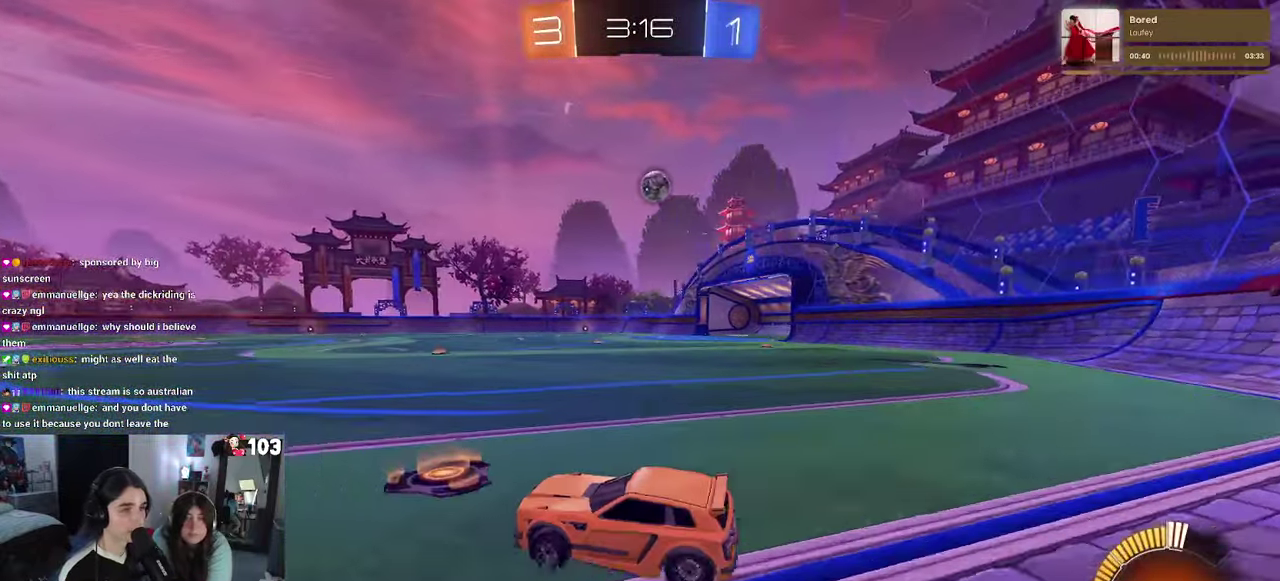
{"buttons": ["R2"], "left_stick": "down-right", "right_stick": "center", "events": [[200, "left_stick", "center"], [467, "left_stick", "down-right"]]}
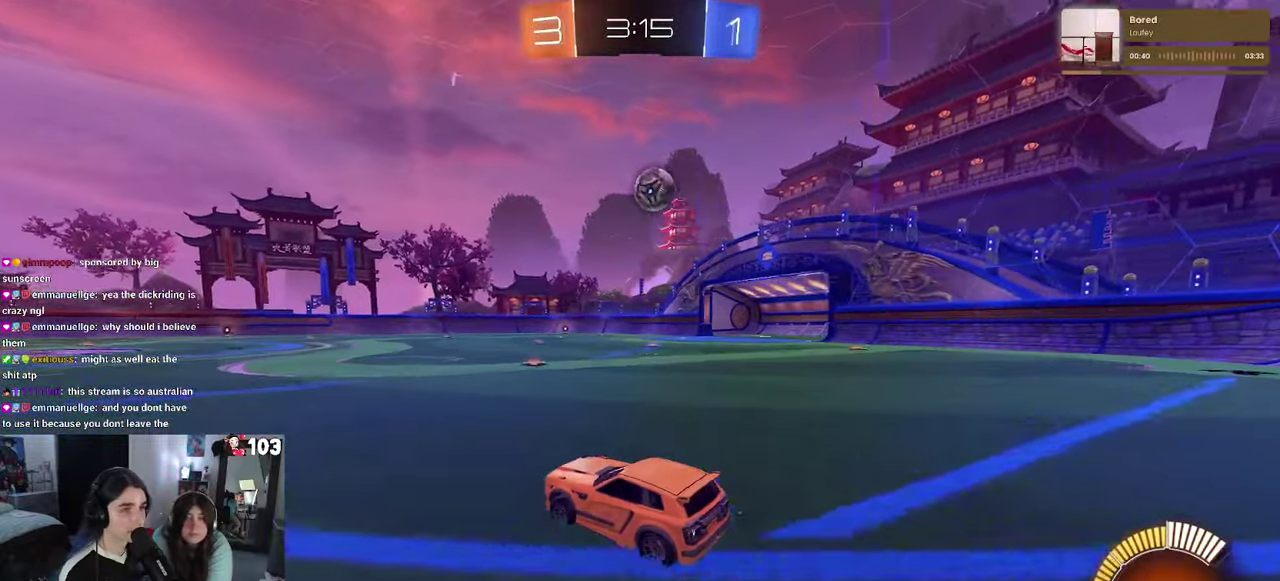
{"buttons": ["CROSS", "R1", "R2"], "left_stick": "left", "right_stick": "center", "events": [[167, "left_stick", "right"], [217, "left_stick", "center"], [234, "R1", "down"], [367, "CROSS", "down"], [384, "left_stick", "up-right"], [500, "left_stick", "left"]]}
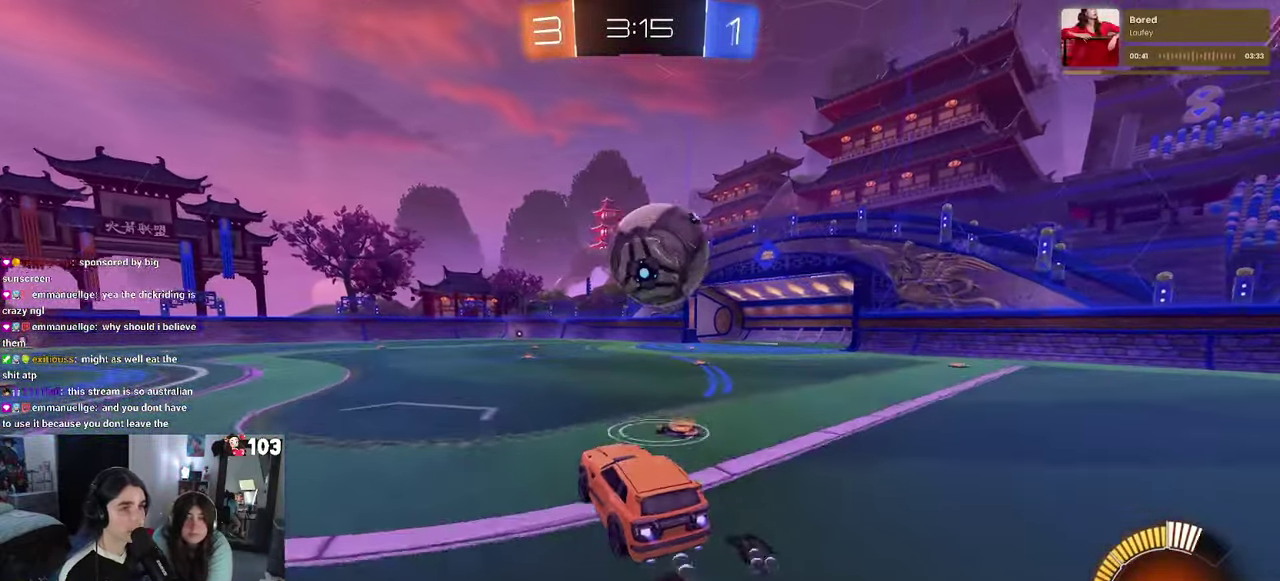
{"buttons": ["SQUARE", "R2"], "left_stick": "down-right", "right_stick": "center", "events": [[66, "CROSS", "up"], [133, "CROSS", "down"], [133, "left_stick", "right"], [233, "CROSS", "up"], [250, "R1", "up"], [300, "left_stick", "center"], [500, "SQUARE", "down"], [500, "left_stick", "down-right"]]}
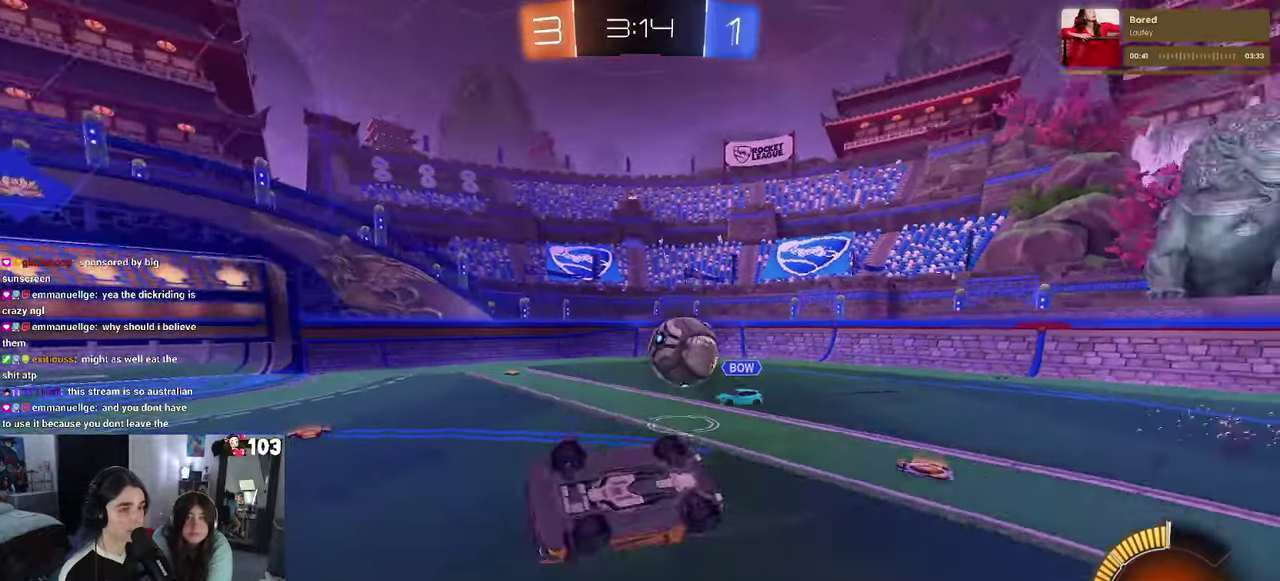
{"buttons": ["R2"], "left_stick": "up", "right_stick": "center", "events": [[200, "left_stick", "right"], [266, "left_stick", "up-right"], [300, "SQUARE", "up"], [366, "left_stick", "up"]]}
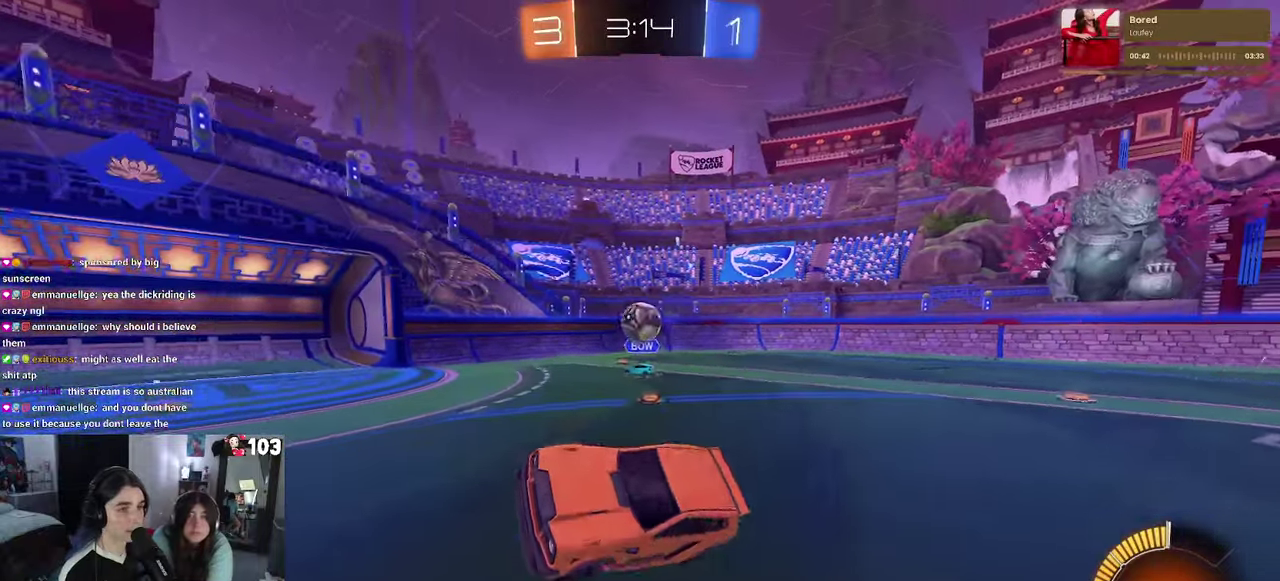
{"buttons": ["L2"], "left_stick": "right", "right_stick": "center", "events": [[66, "left_stick", "center"], [216, "R2", "up"], [266, "L2", "down"], [266, "left_stick", "right"]]}
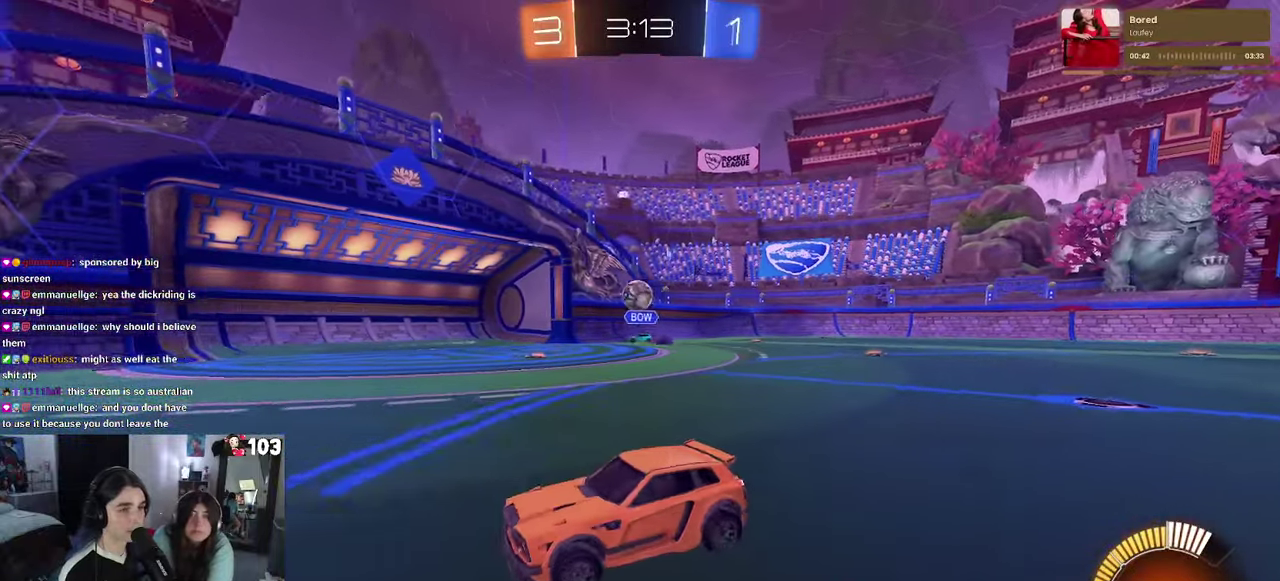
{"buttons": ["R2"], "left_stick": "right", "right_stick": "center", "events": [[100, "R2", "down"], [166, "L2", "up"]]}
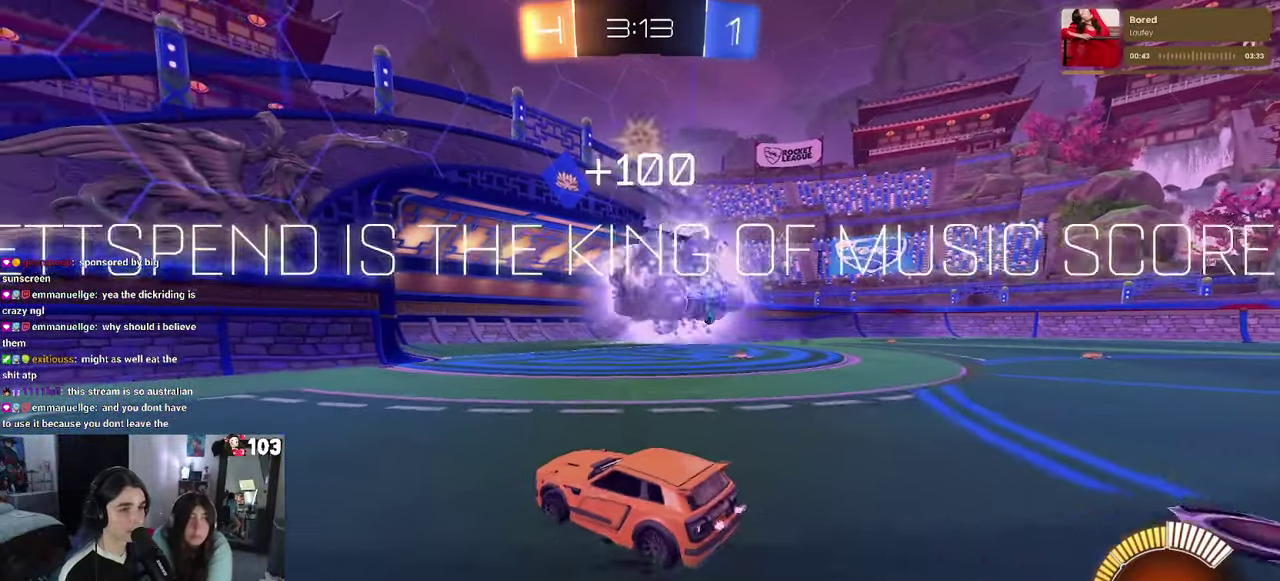
{"buttons": [], "left_stick": "center", "right_stick": "center", "events": [[50, "left_stick", "up-right"], [100, "R2", "up"], [100, "left_stick", "center"]]}
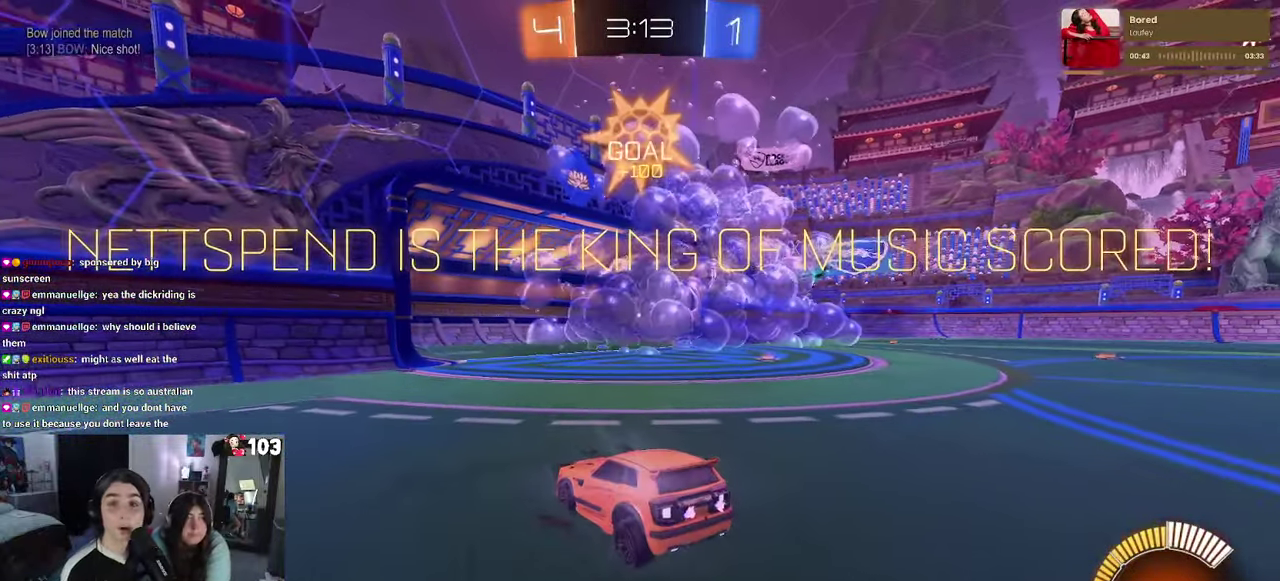
{"buttons": [], "left_stick": "center", "right_stick": "center", "events": []}
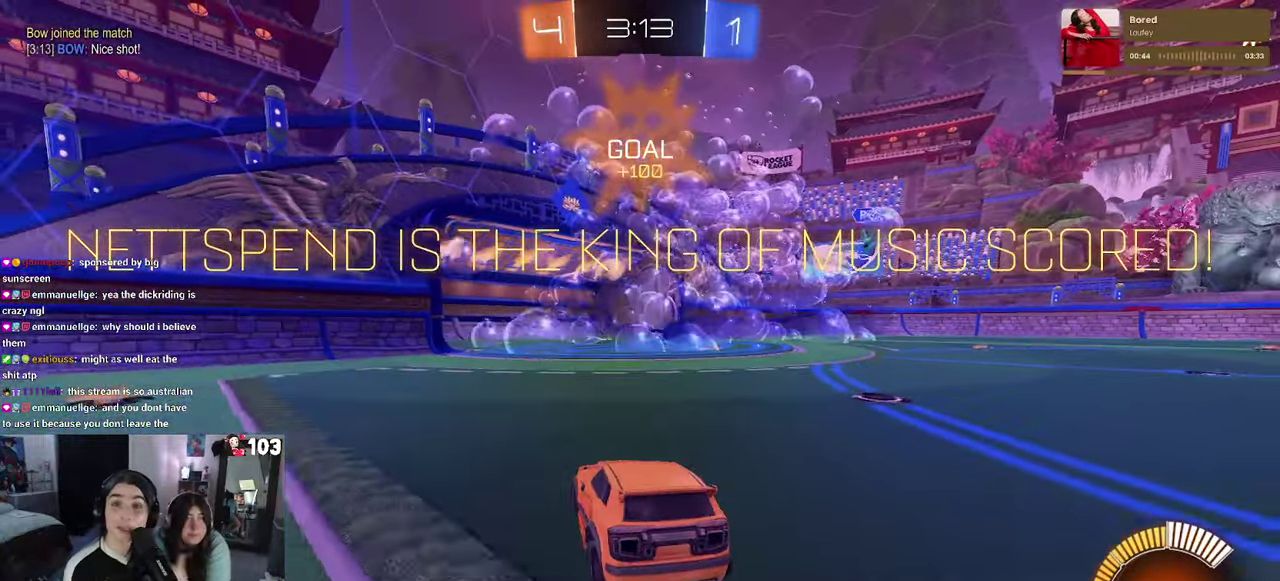
{"buttons": [], "left_stick": "center", "right_stick": "center", "events": []}
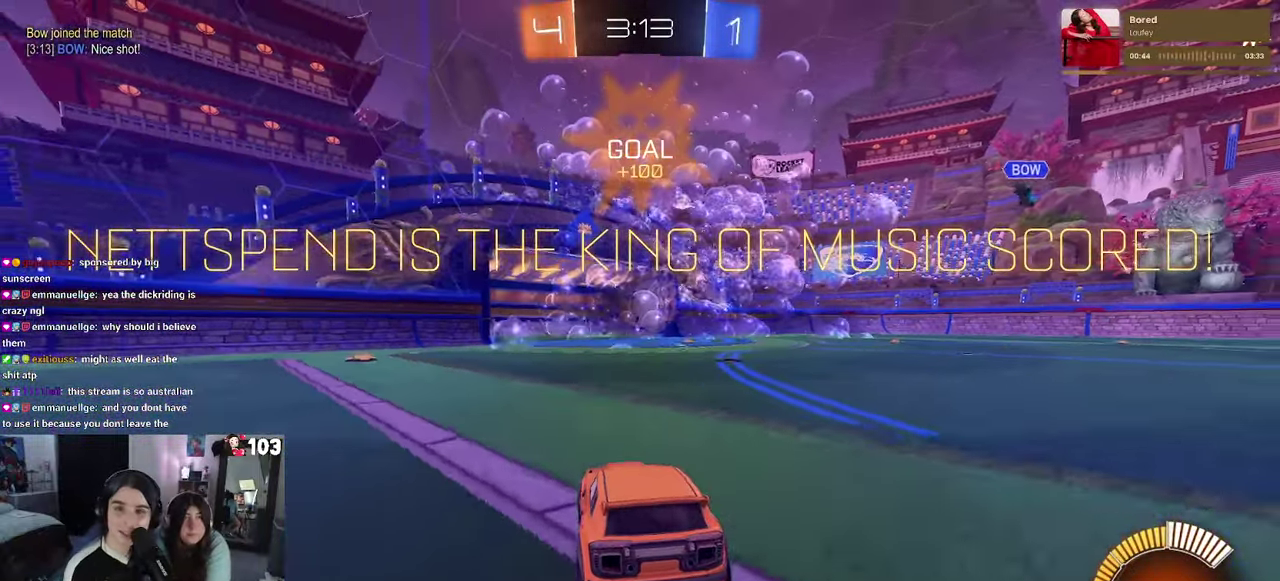
{"buttons": [], "left_stick": "center", "right_stick": "center", "events": []}
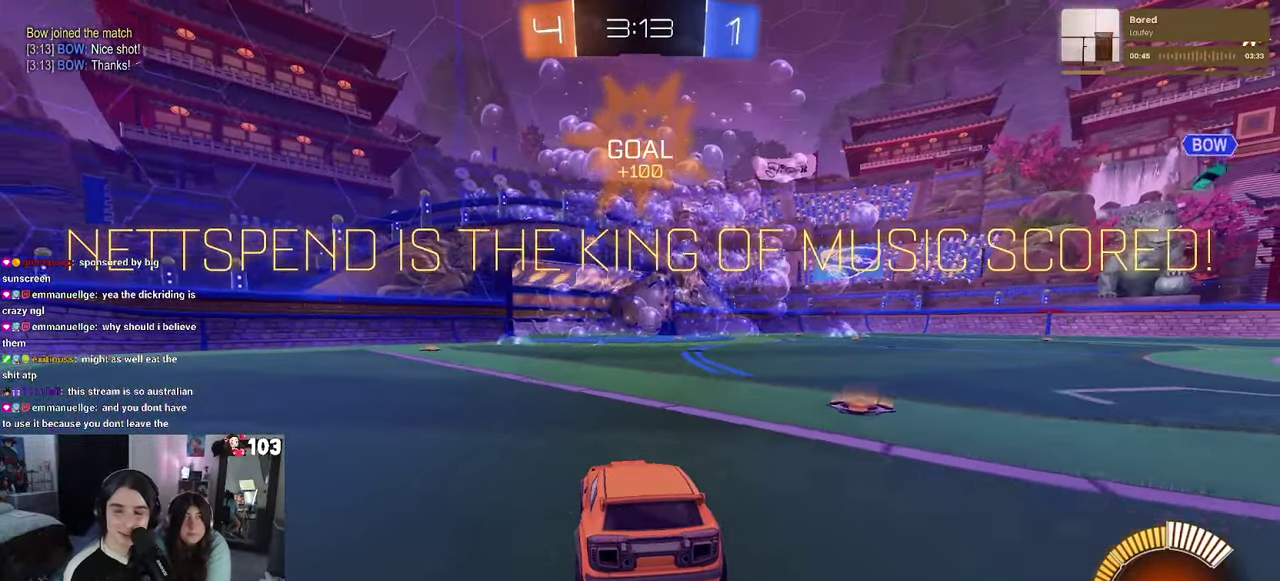
{"buttons": [], "left_stick": "center", "right_stick": "center", "events": [[16, "CROSS", "down"], [116, "CROSS", "up"], [316, "CROSS", "down"], [433, "CROSS", "up"]]}
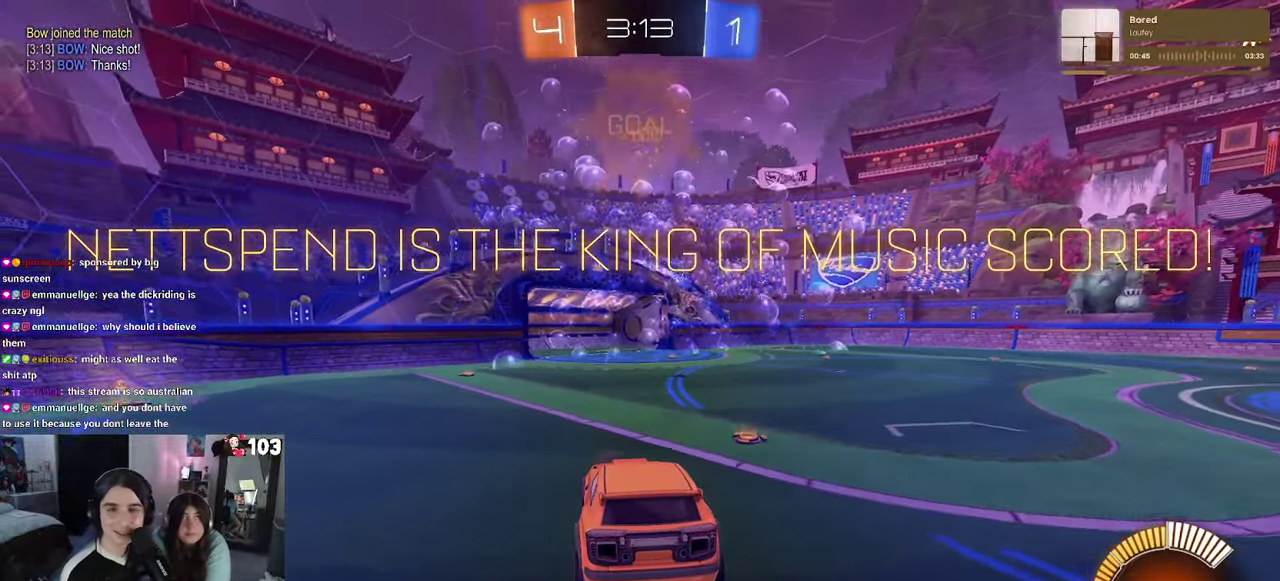
{"buttons": ["CROSS"], "left_stick": "center", "right_stick": "center", "events": [[16, "CROSS", "down"], [116, "CROSS", "up"], [233, "CROSS", "down"], [350, "CROSS", "up"], [466, "CROSS", "down"]]}
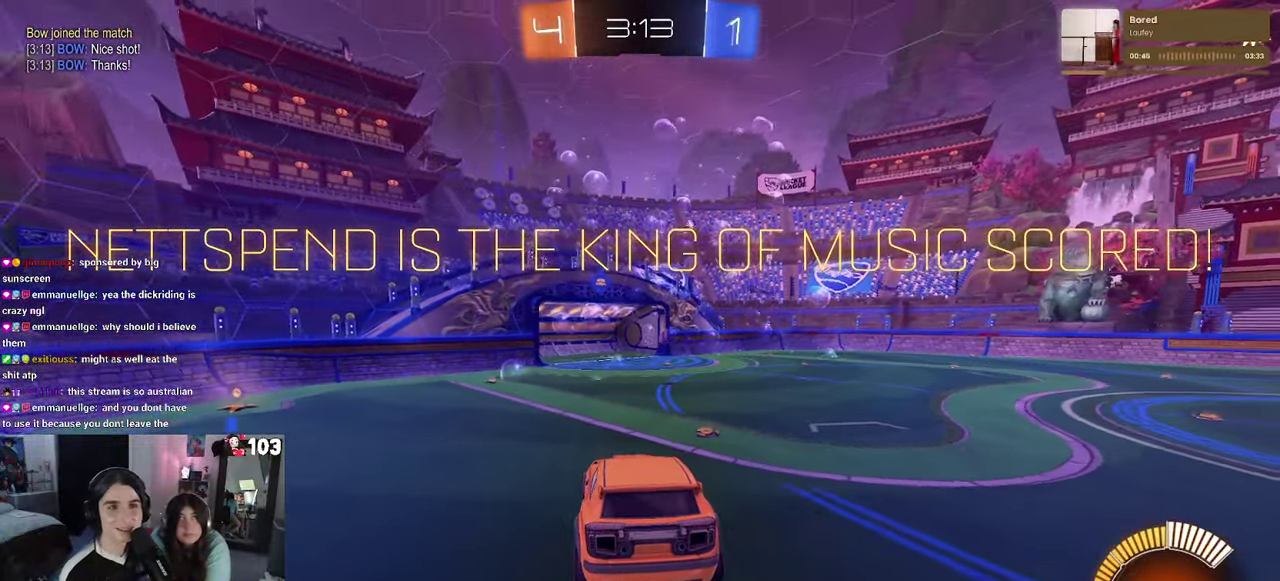
{"buttons": ["CROSS"], "left_stick": "center", "right_stick": "center", "events": [[100, "CROSS", "up"], [200, "CROSS", "down"], [333, "CROSS", "up"], [417, "CROSS", "down"]]}
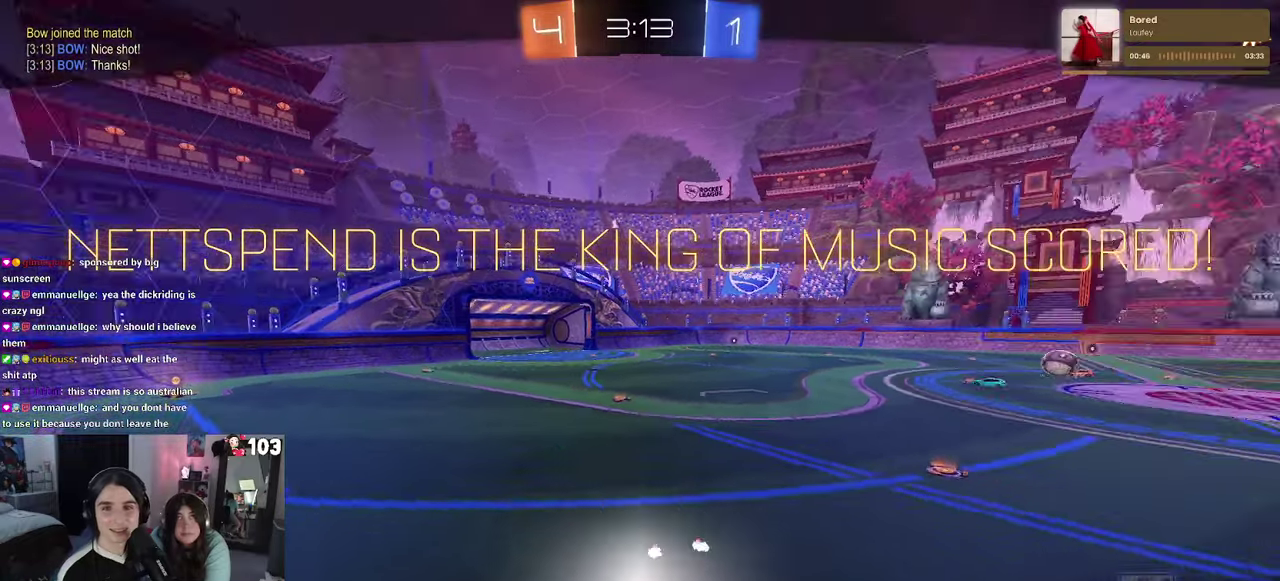
{"buttons": [], "left_stick": "center", "right_stick": "center", "events": [[33, "CROSS", "up"], [133, "CROSS", "down"], [250, "CROSS", "up"], [317, "CROSS", "down"], [450, "CROSS", "up"]]}
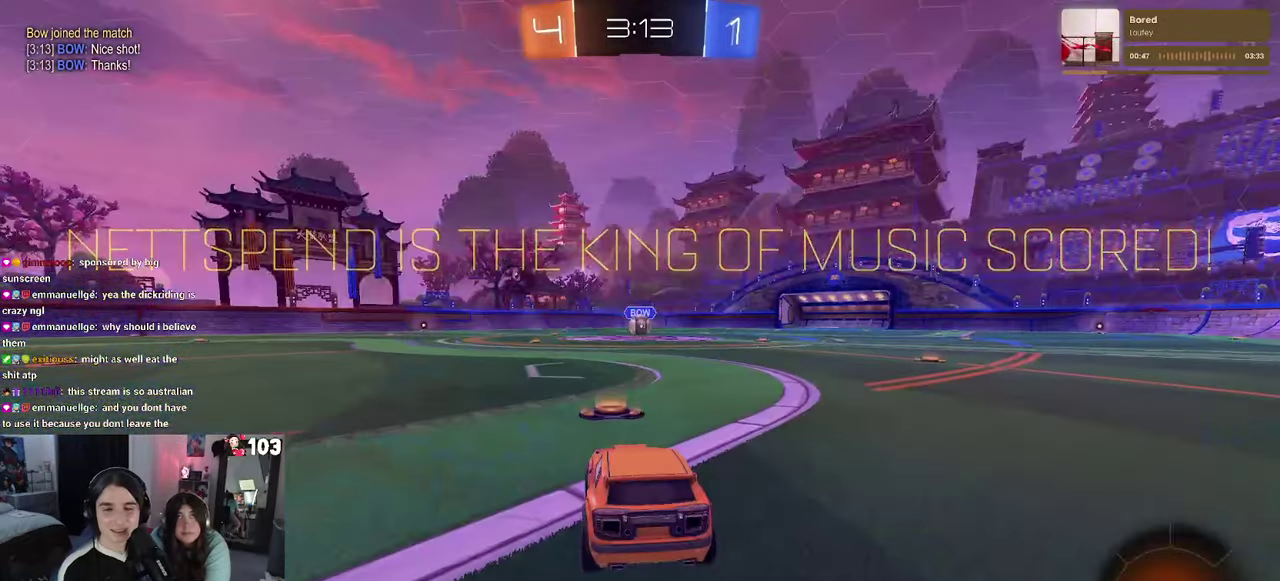
{"buttons": ["CROSS"], "left_stick": "center", "right_stick": "center", "events": [[33, "CROSS", "down"], [200, "CROSS", "up"], [267, "CROSS", "down"], [383, "CROSS", "up"], [450, "CROSS", "down"]]}
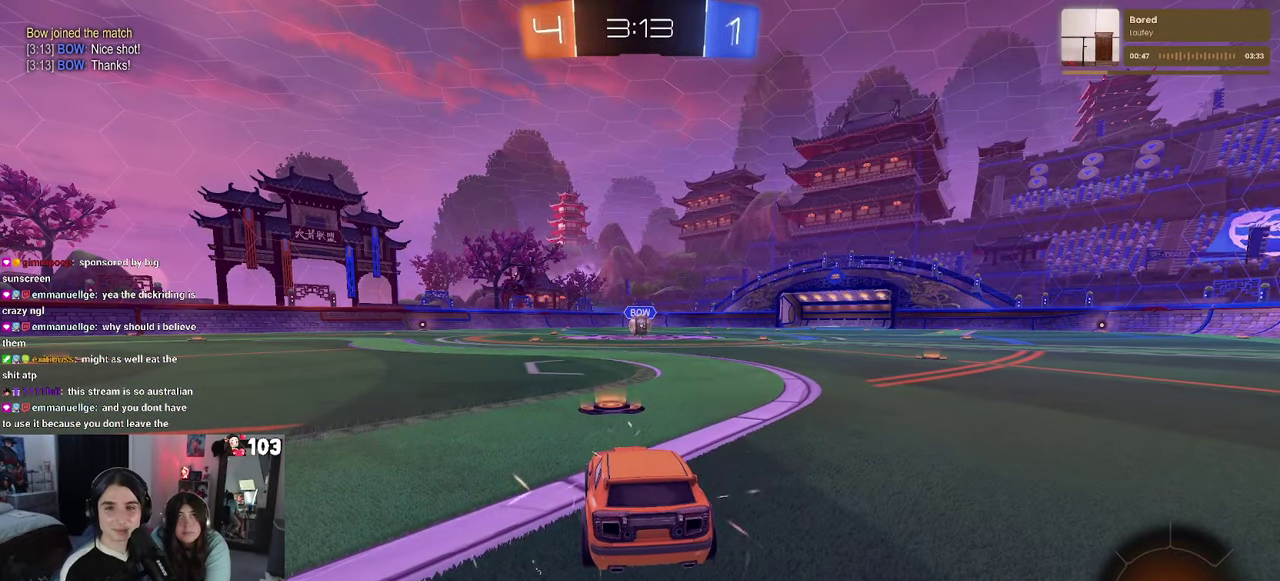
{"buttons": [], "left_stick": "center", "right_stick": "center", "events": [[117, "CROSS", "up"]]}
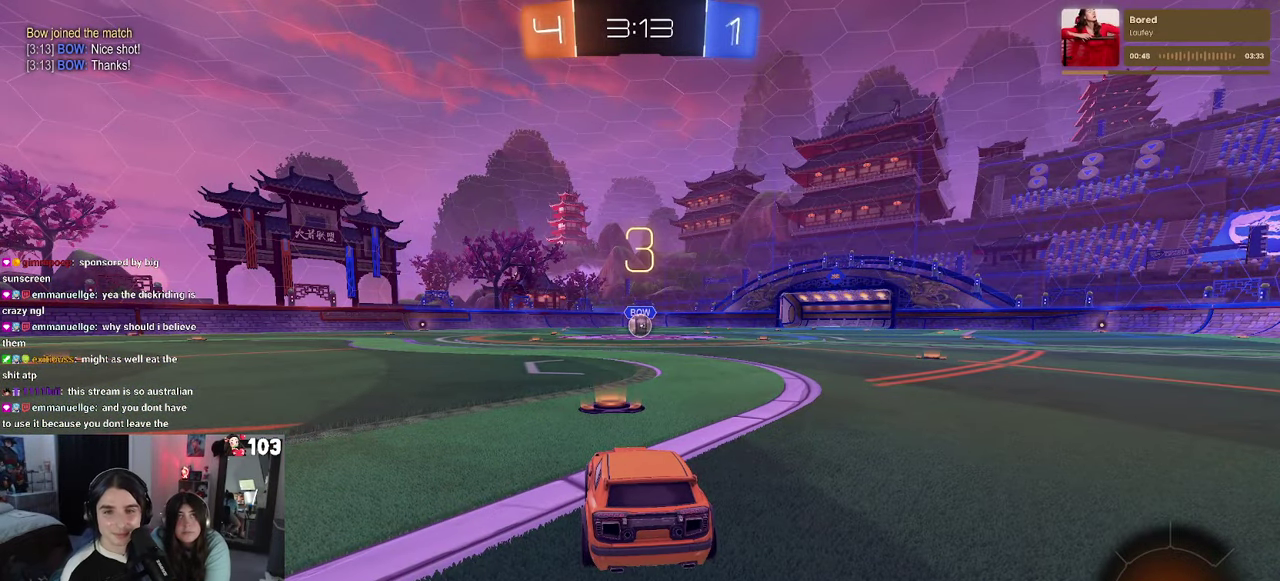
{"buttons": [], "left_stick": "center", "right_stick": "center", "events": []}
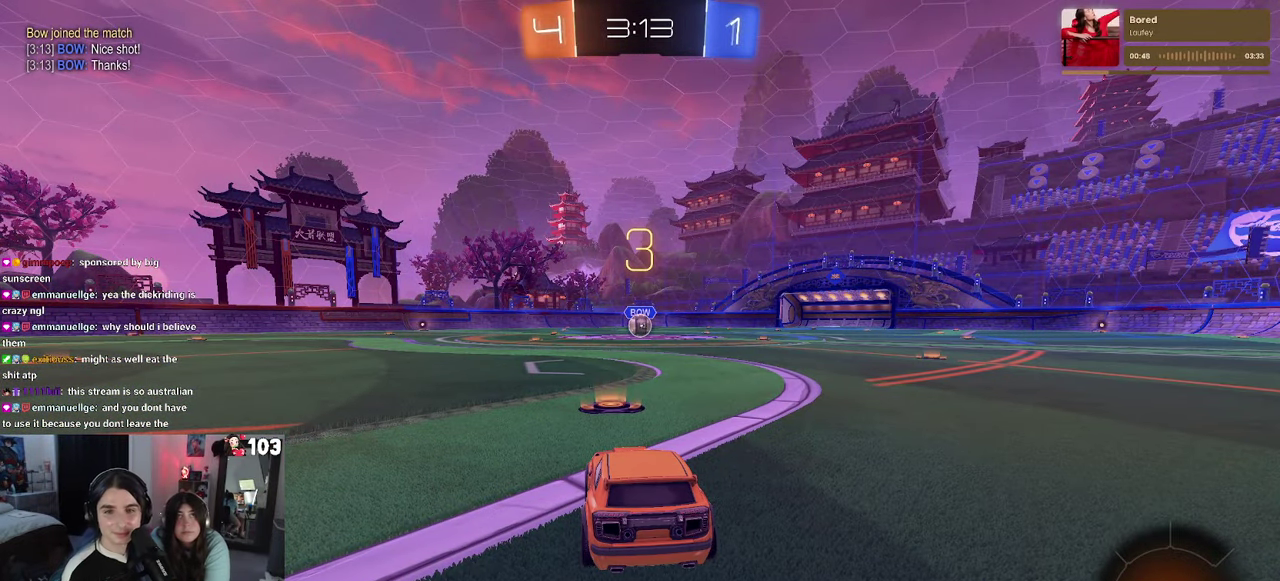
{"buttons": [], "left_stick": "center", "right_stick": "center", "events": []}
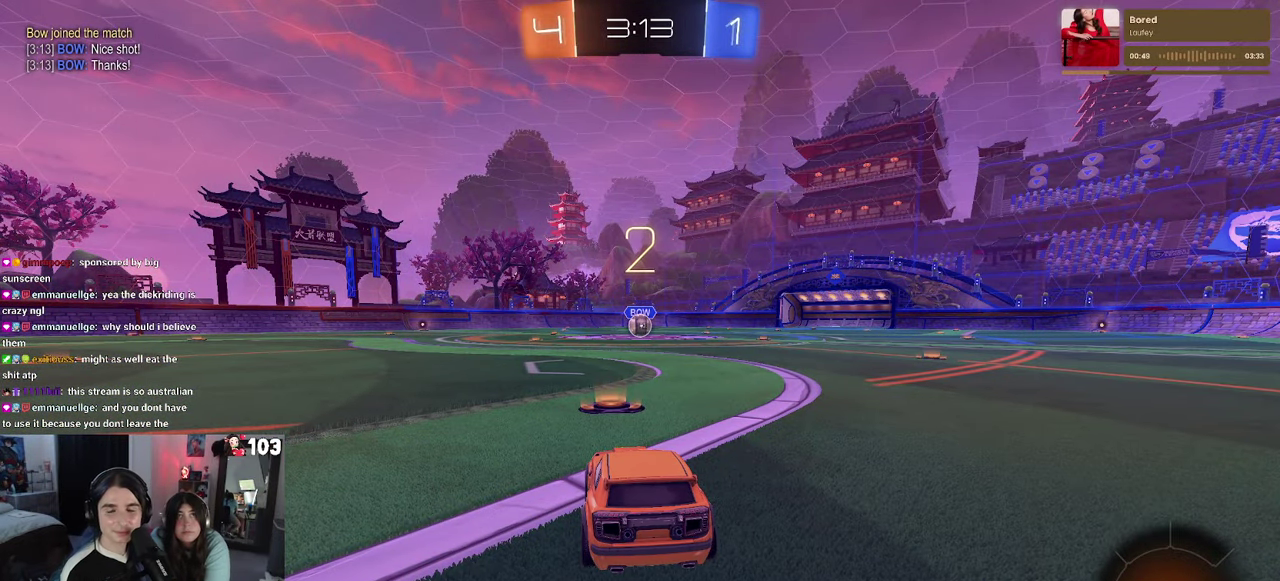
{"buttons": ["R2"], "left_stick": "center", "right_stick": "center", "events": [[333, "R2", "down"]]}
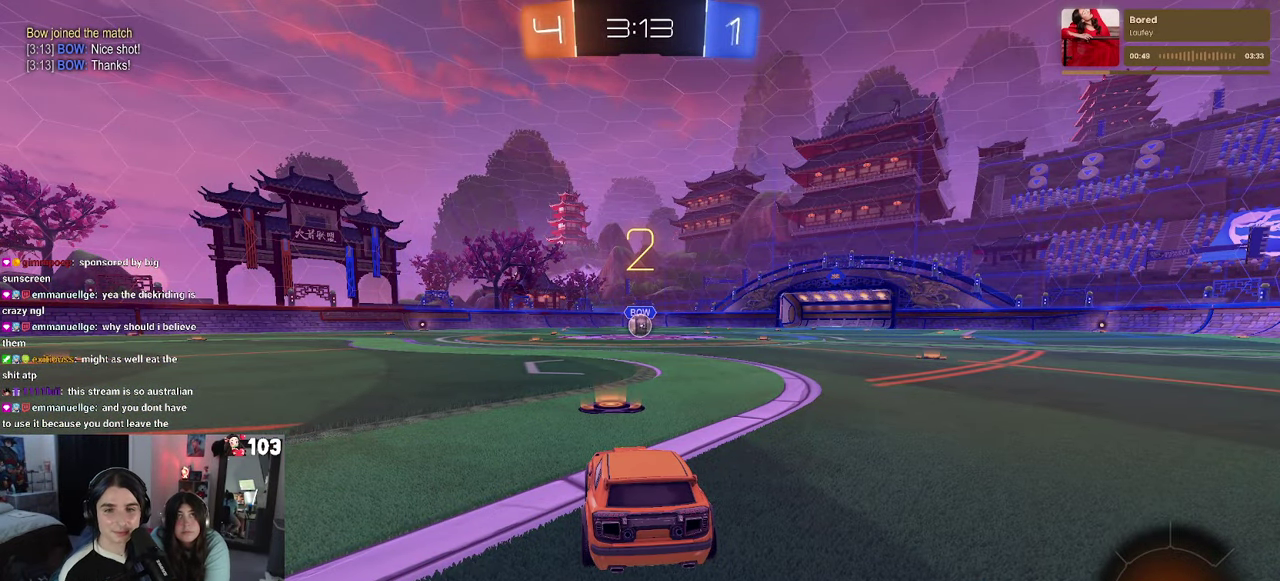
{"buttons": ["R2"], "left_stick": "center", "right_stick": "center", "events": []}
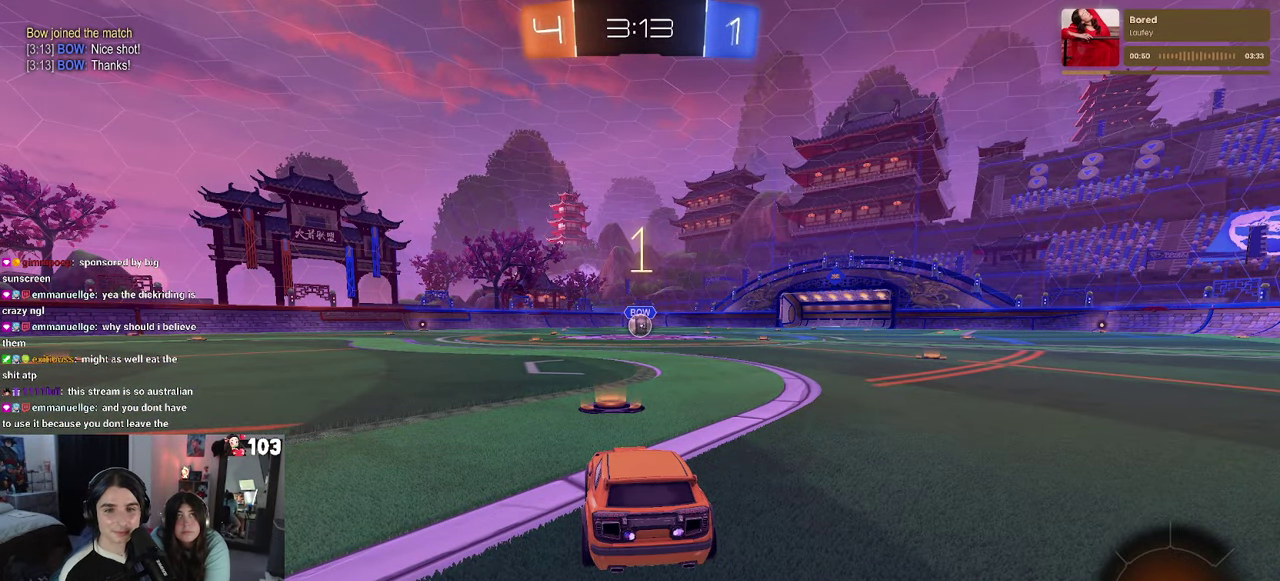
{"buttons": ["R2"], "left_stick": "center", "right_stick": "center", "events": []}
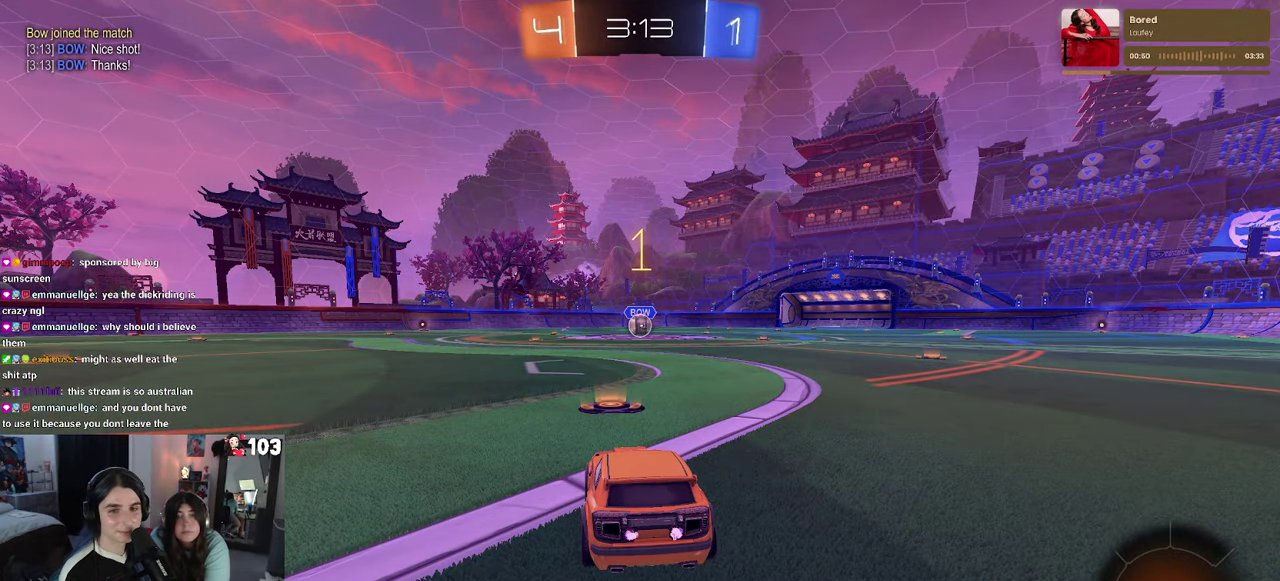
{"buttons": ["R1", "R2"], "left_stick": "center", "right_stick": "center", "events": [[33, "R1", "down"]]}
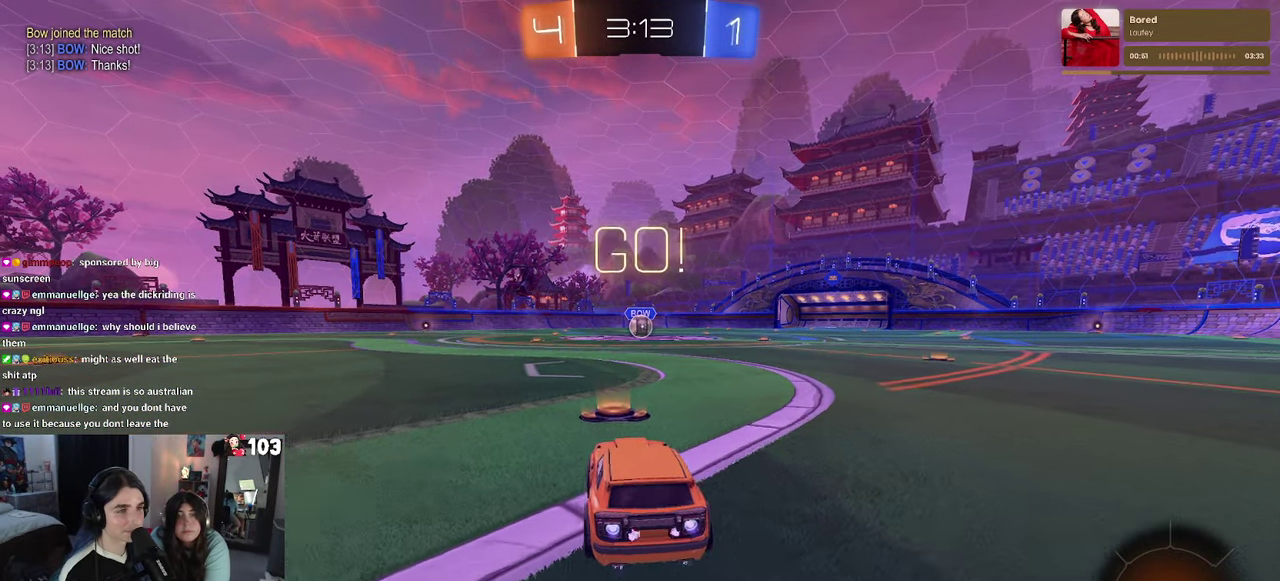
{"buttons": ["SQUARE", "R1", "R2"], "left_stick": "down", "right_stick": "center"}
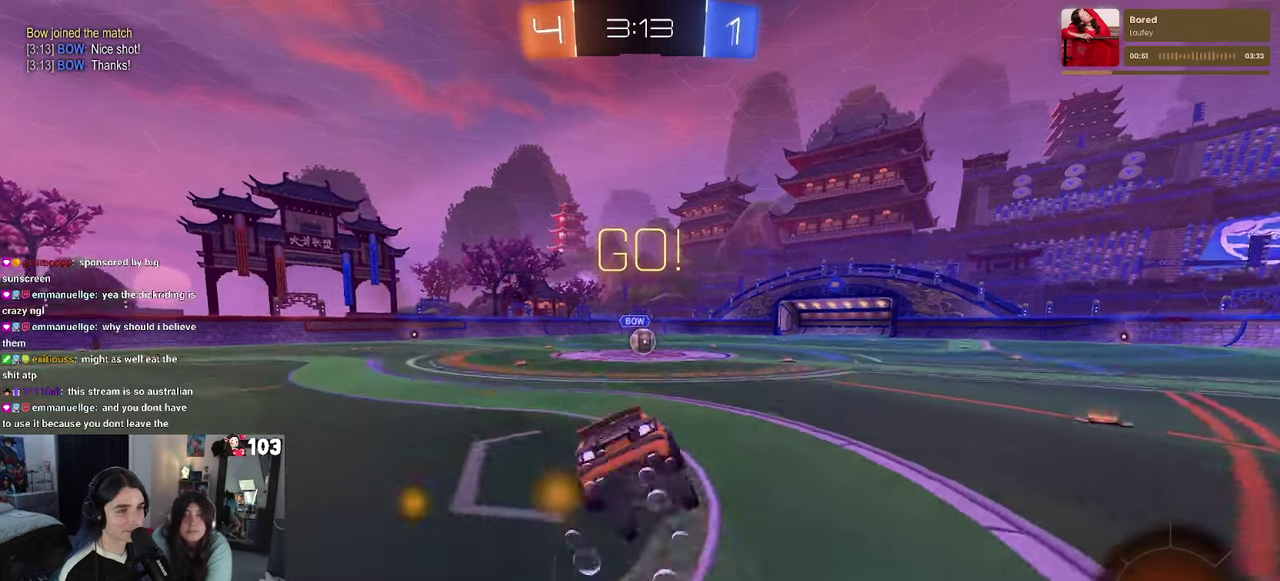
{"buttons": ["SQUARE", "R1", "R2"], "left_stick": "down-left", "right_stick": "center"}
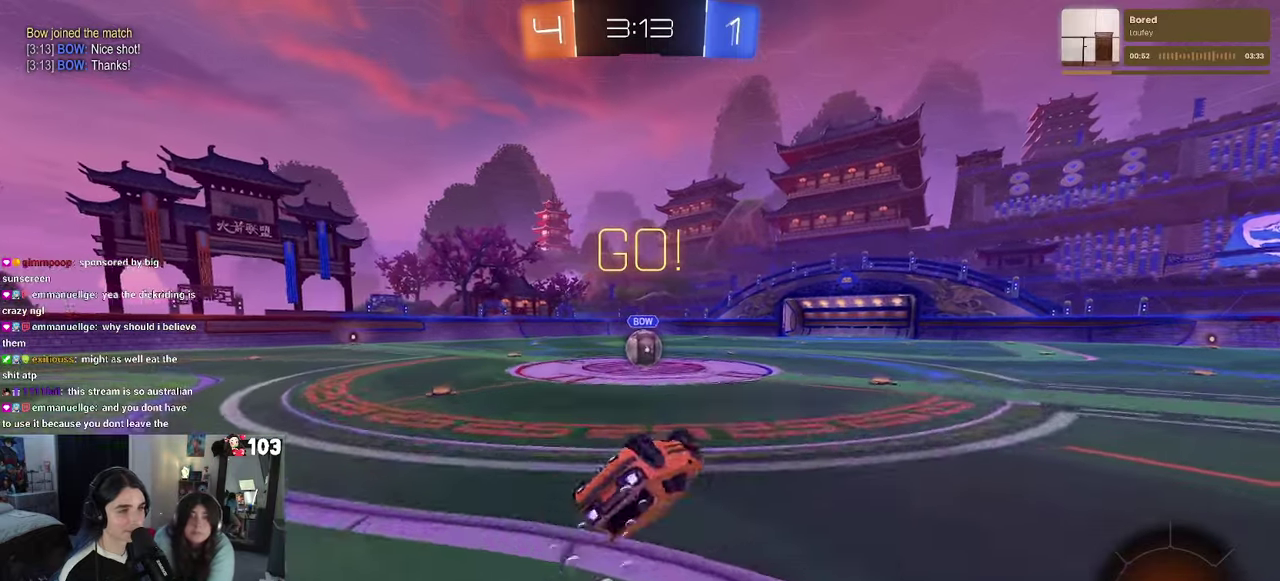
{"buttons": ["R2"], "left_stick": "center", "right_stick": "center"}
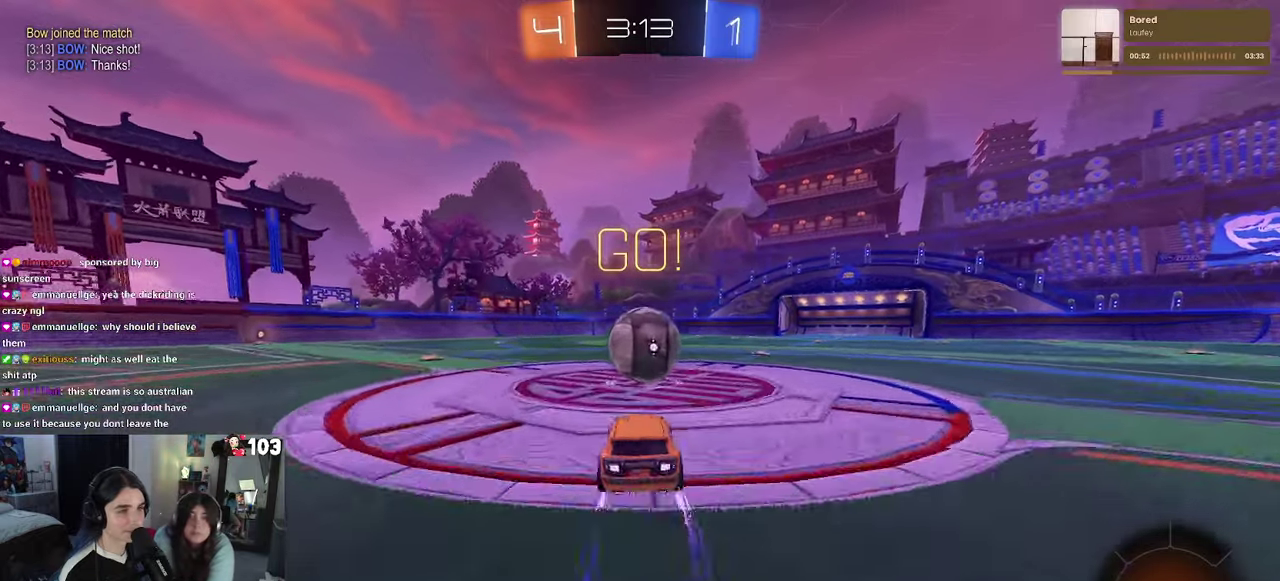
{"buttons": ["R2"], "left_stick": "down", "right_stick": "center"}
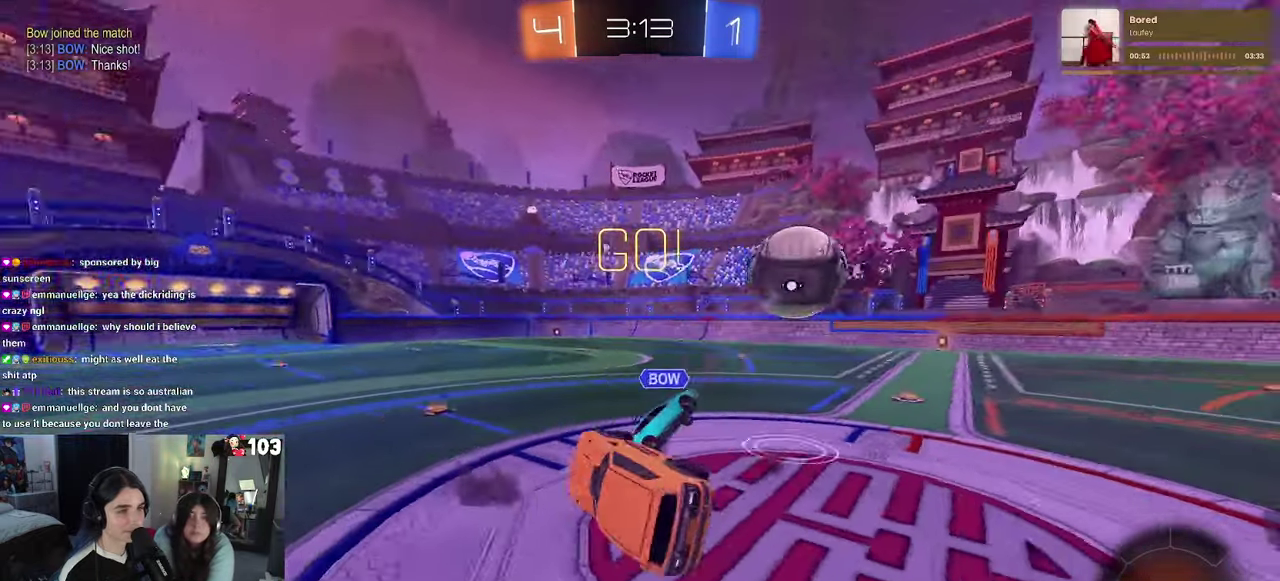
{"buttons": ["R2"], "left_stick": "left", "right_stick": "center"}
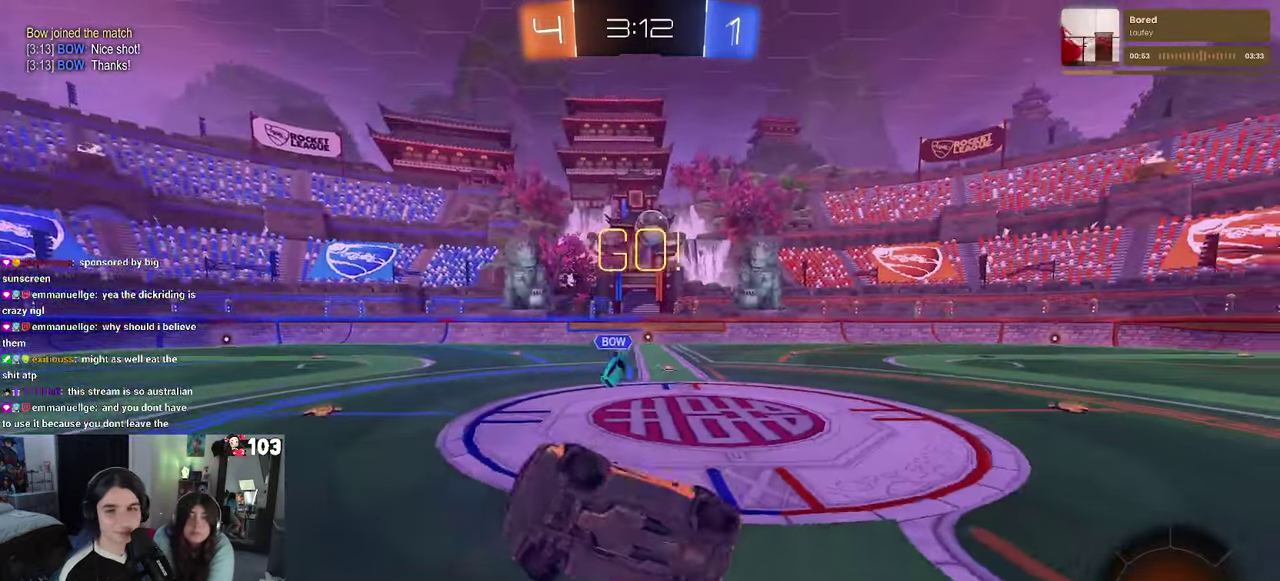
{"buttons": ["R2"], "left_stick": "left", "right_stick": "center", "events": []}